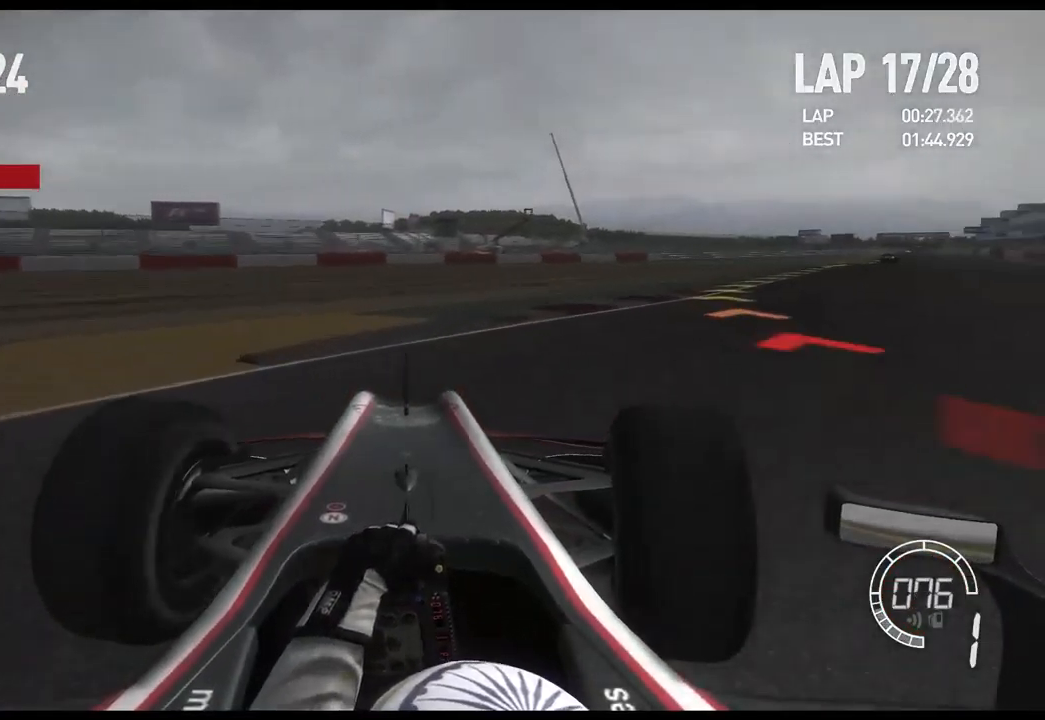
Gameplay with a controller (Xbox layout); each line is a JSON object with the inputs held at the frame after it. "events" lists button and stick changes between this image and that frame as [ms after this image, input, new state], when the widget could be followed in between.
{"buttons": ["R2"], "left_stick": "right", "right_stick": "center", "events": []}
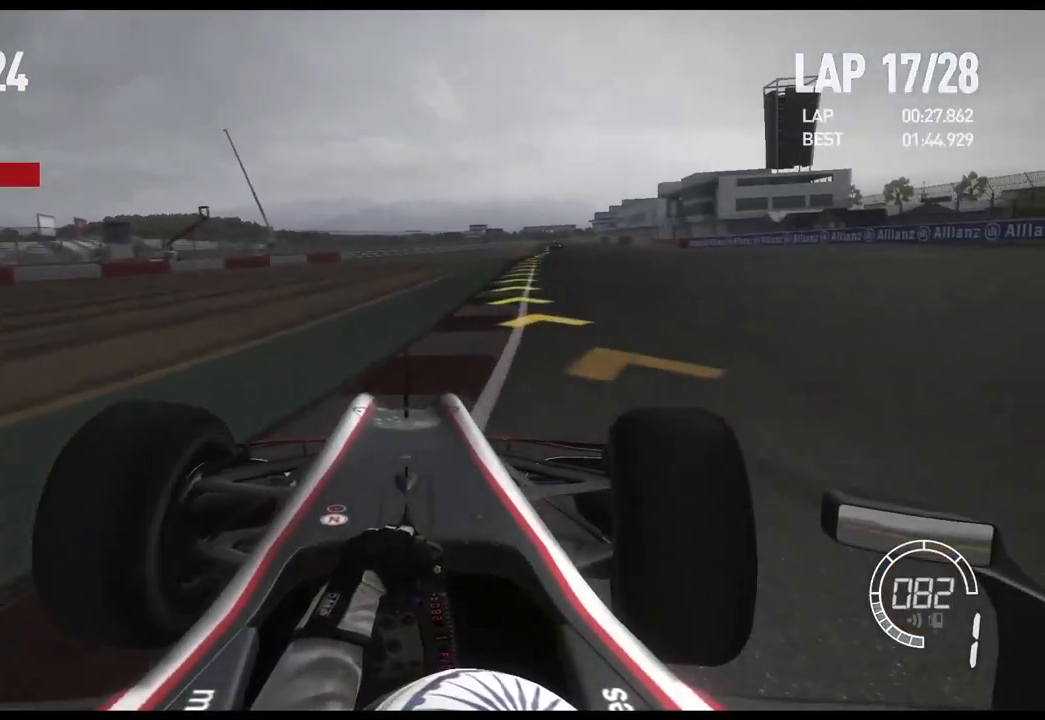
{"buttons": ["R2"], "left_stick": "center", "right_stick": "center", "events": [[433, "left_stick", "center"]]}
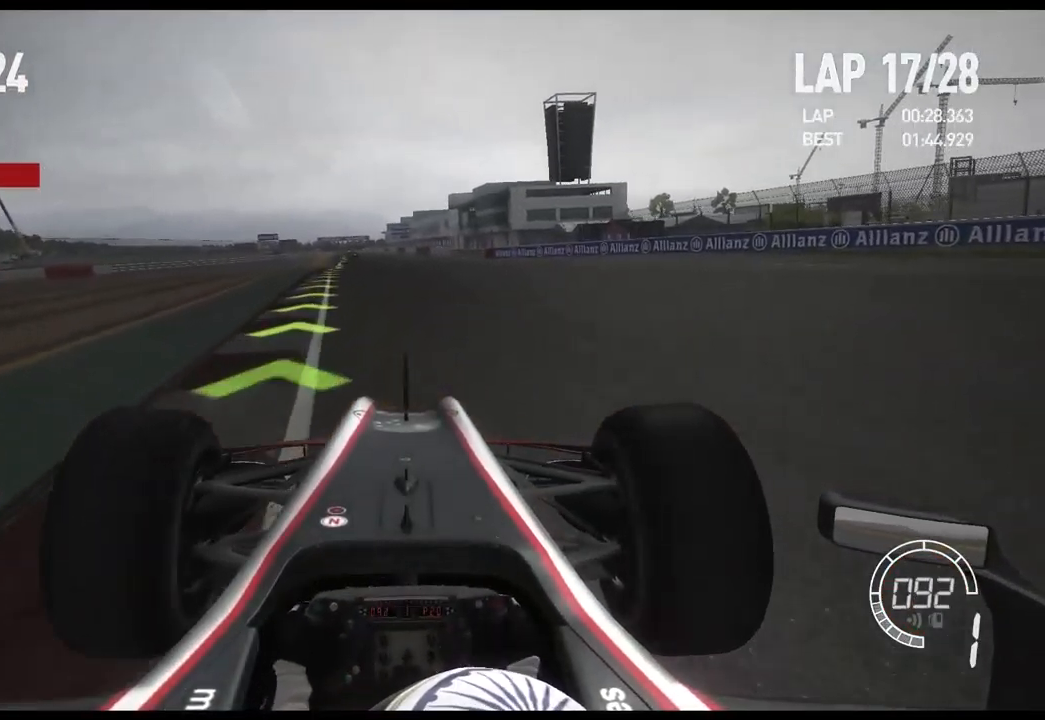
{"buttons": ["R2"], "left_stick": "center", "right_stick": "center", "events": [[67, "left_stick", "left"], [383, "left_stick", "center"]]}
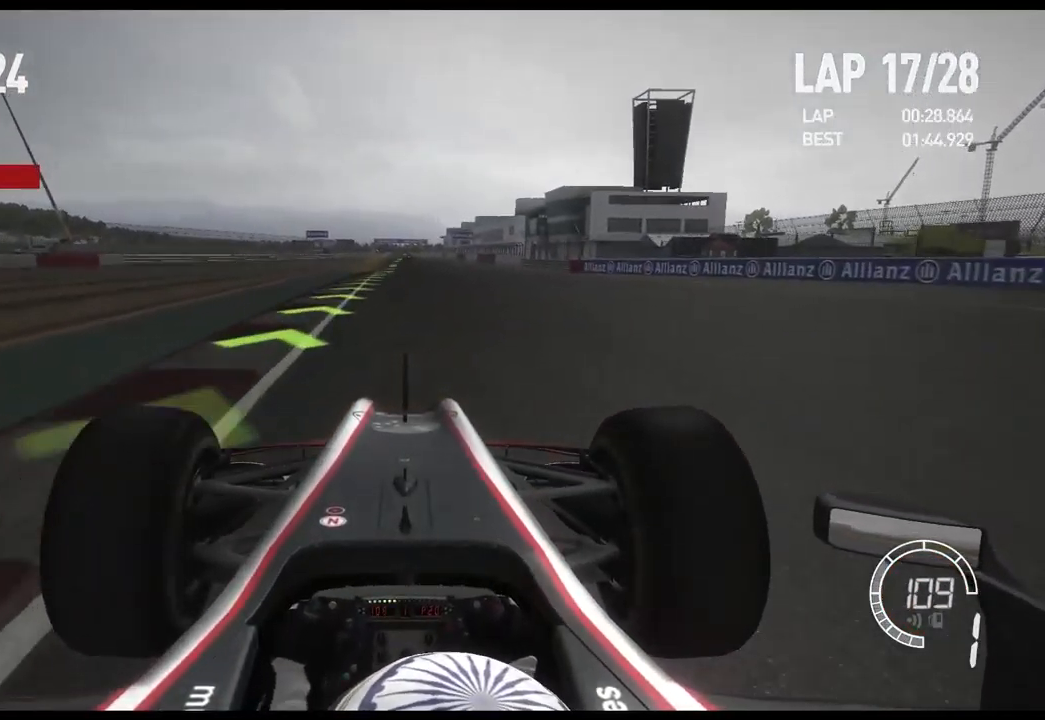
{"buttons": ["R2"], "left_stick": "center", "right_stick": "center", "events": [[167, "A", "down"], [167, "left_stick", "left"], [283, "A", "up"], [283, "left_stick", "center"]]}
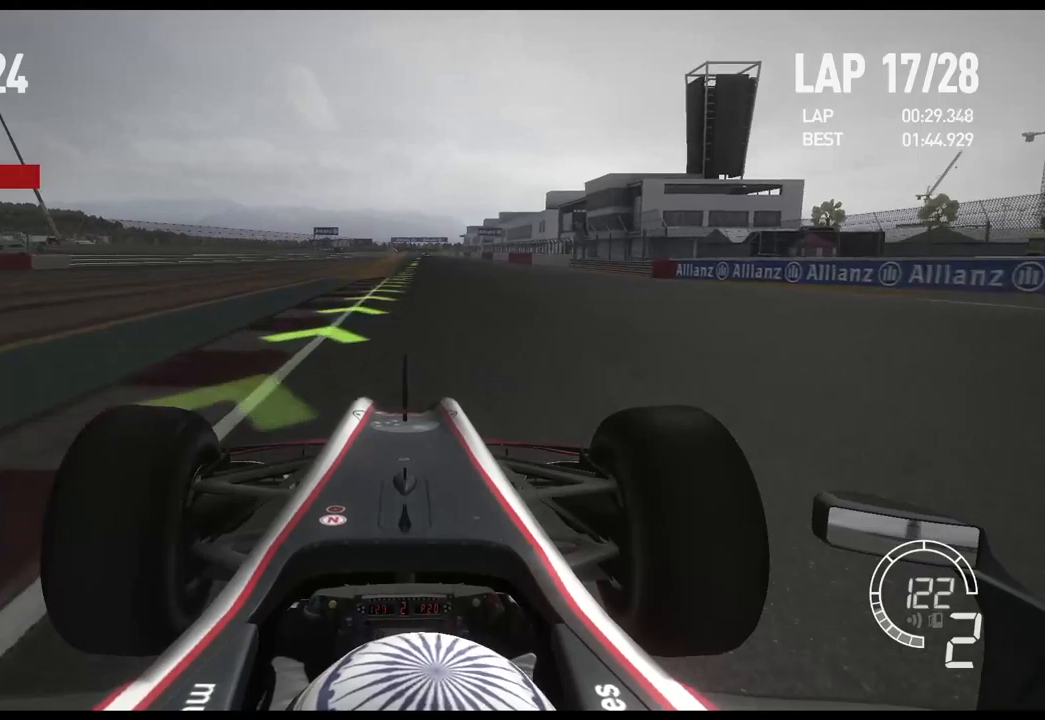
{"buttons": ["R2"], "left_stick": "center", "right_stick": "center", "events": []}
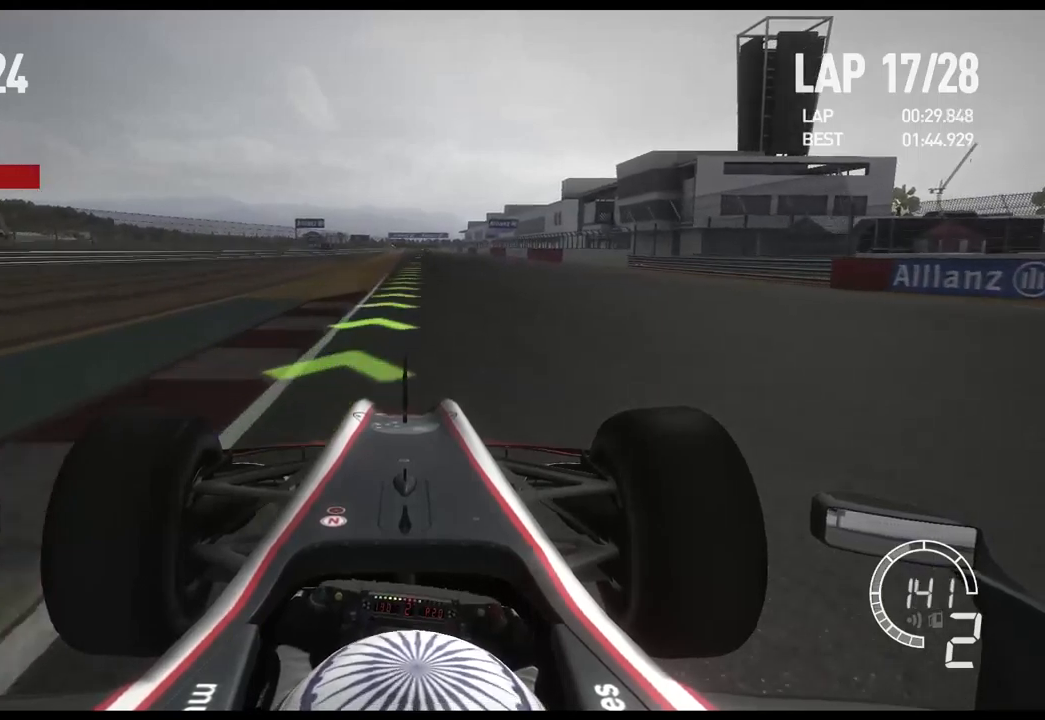
{"buttons": ["R2"], "left_stick": "center", "right_stick": "center", "events": [[284, "A", "down"], [417, "A", "up"]]}
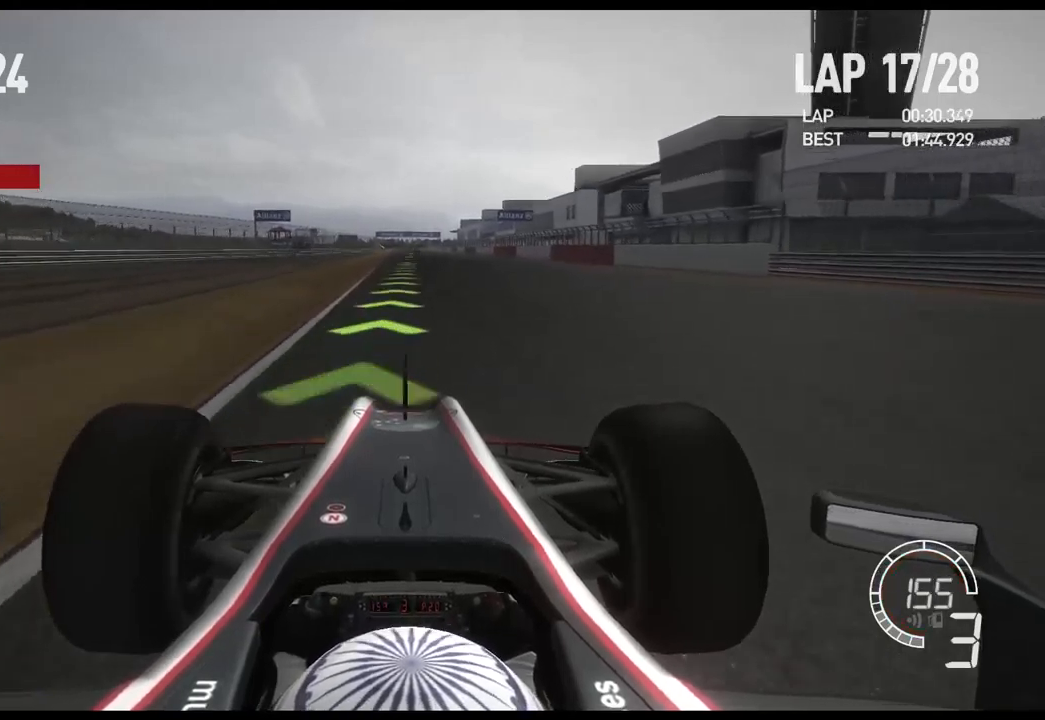
{"buttons": ["R2"], "left_stick": "center", "right_stick": "center", "events": []}
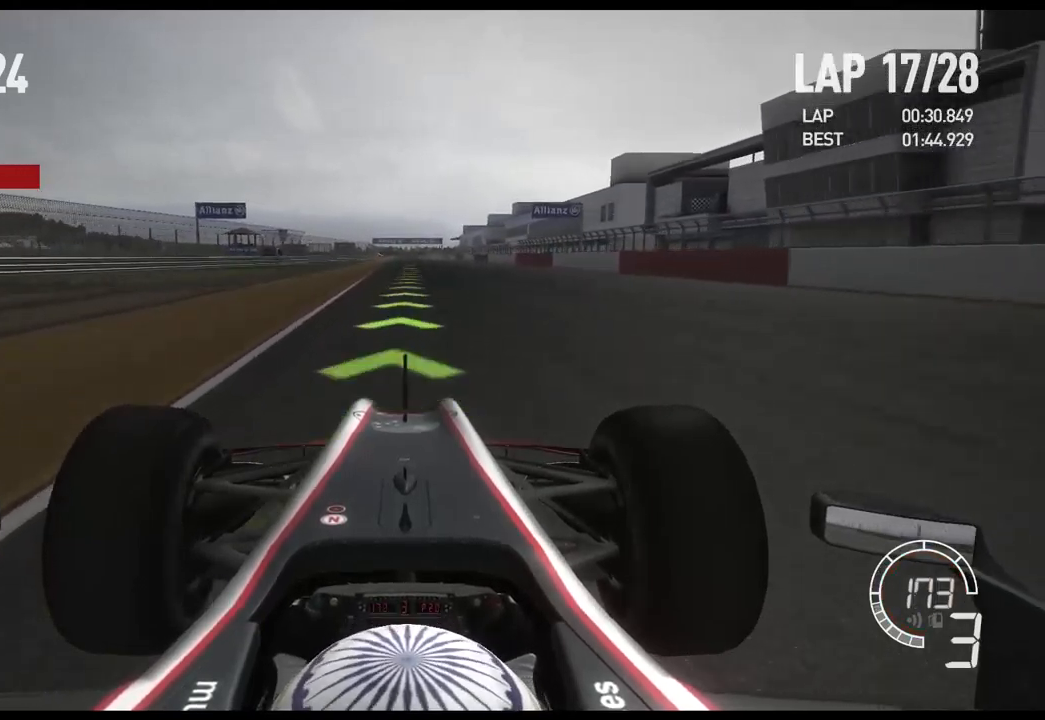
{"buttons": ["R2"], "left_stick": "center", "right_stick": "center", "events": []}
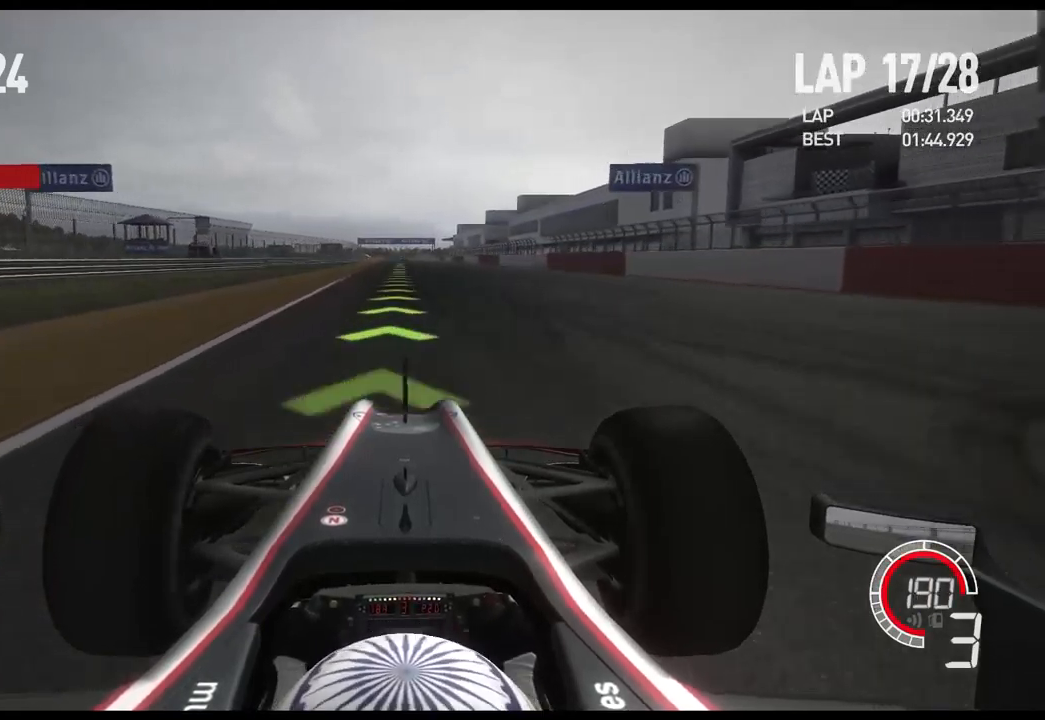
{"buttons": ["R2"], "left_stick": "center", "right_stick": "center", "events": [[134, "A", "down"], [267, "A", "up"]]}
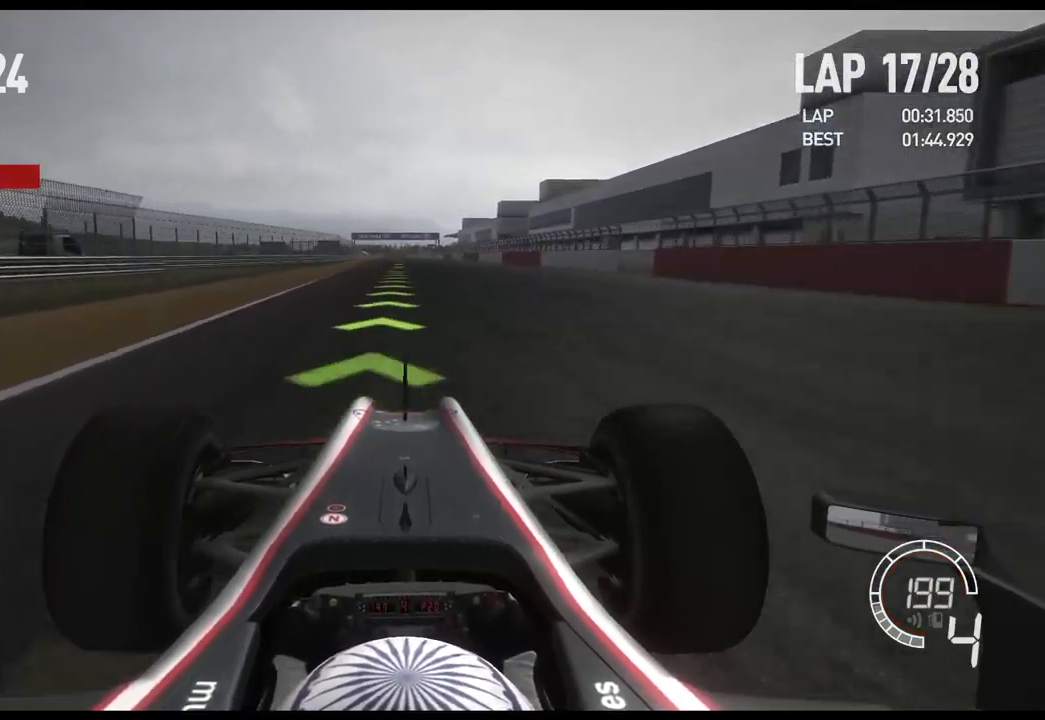
{"buttons": ["R2"], "left_stick": "center", "right_stick": "center", "events": []}
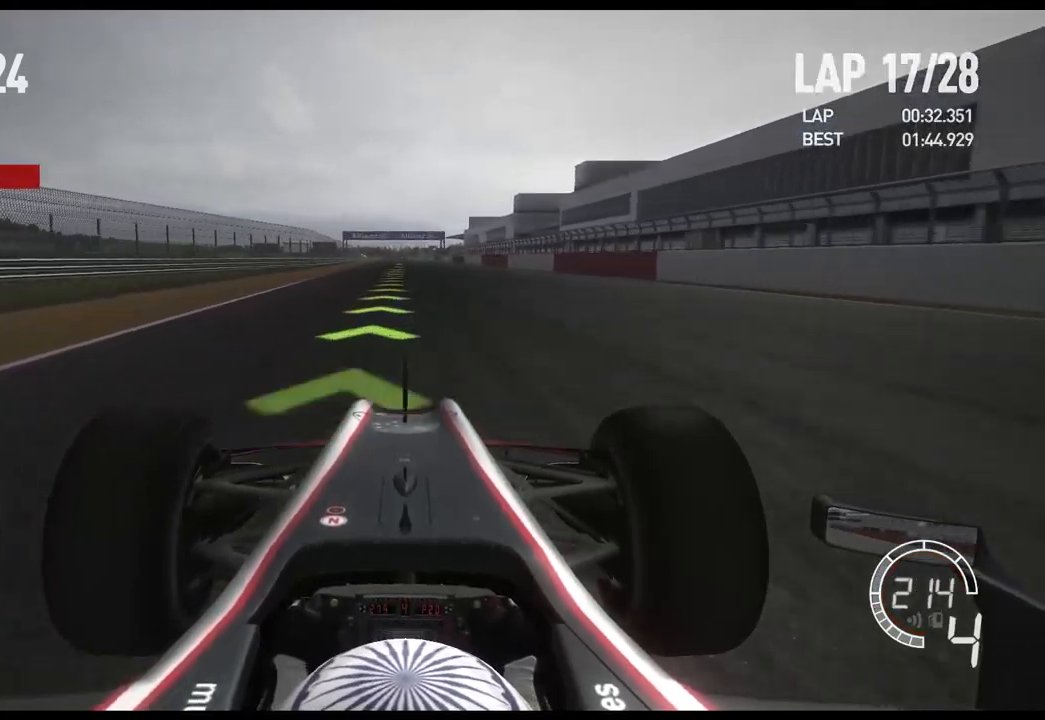
{"buttons": ["R2"], "left_stick": "center", "right_stick": "center", "events": []}
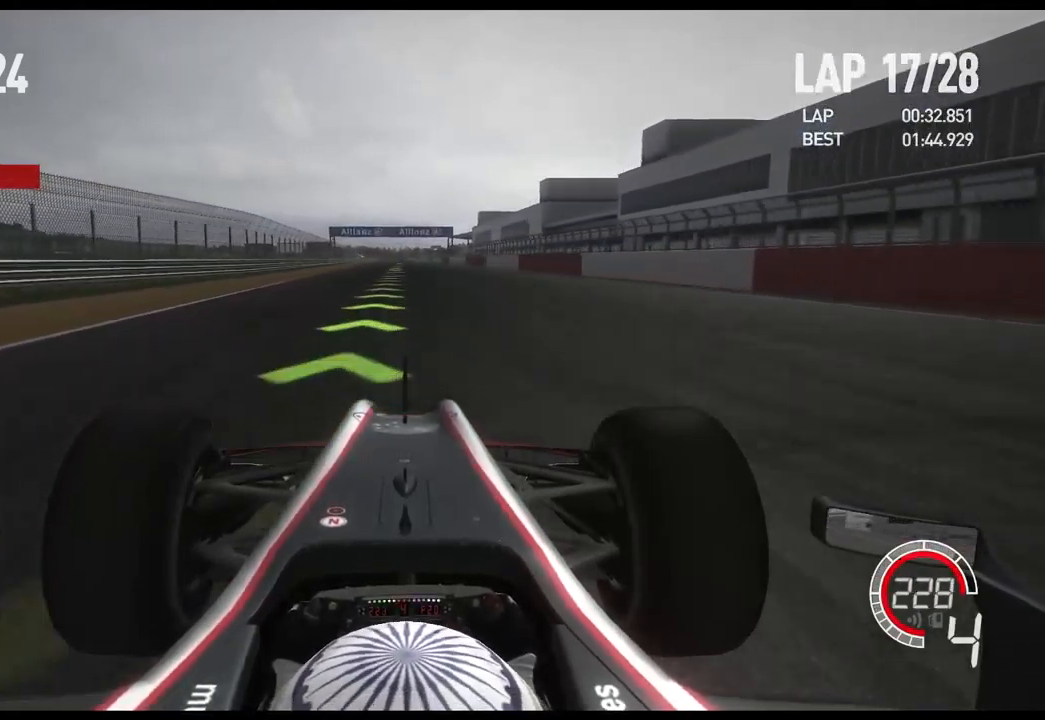
{"buttons": ["R2"], "left_stick": "center", "right_stick": "center", "events": [[100, "A", "down"], [234, "A", "up"]]}
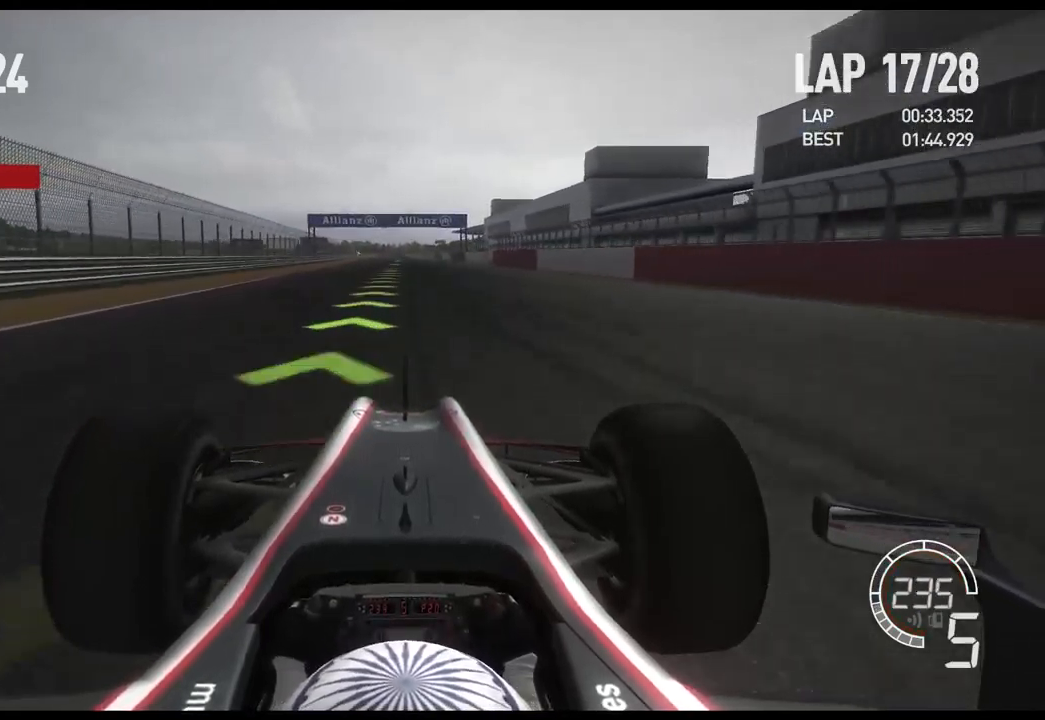
{"buttons": ["R2"], "left_stick": "center", "right_stick": "center", "events": []}
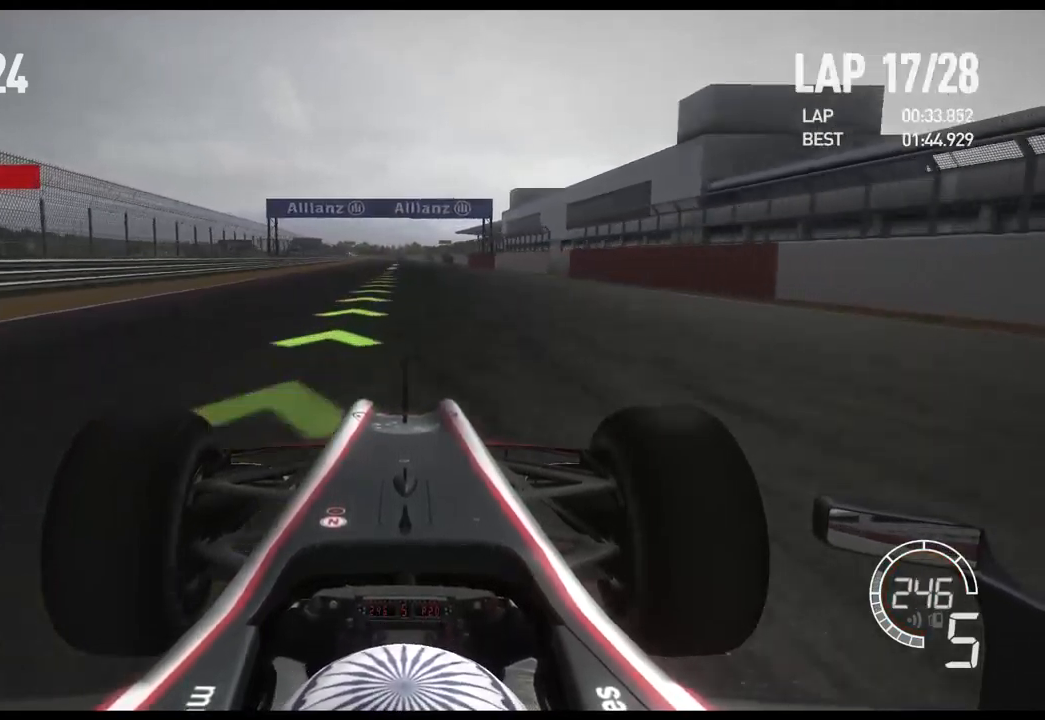
{"buttons": ["R2"], "left_stick": "center", "right_stick": "center", "events": []}
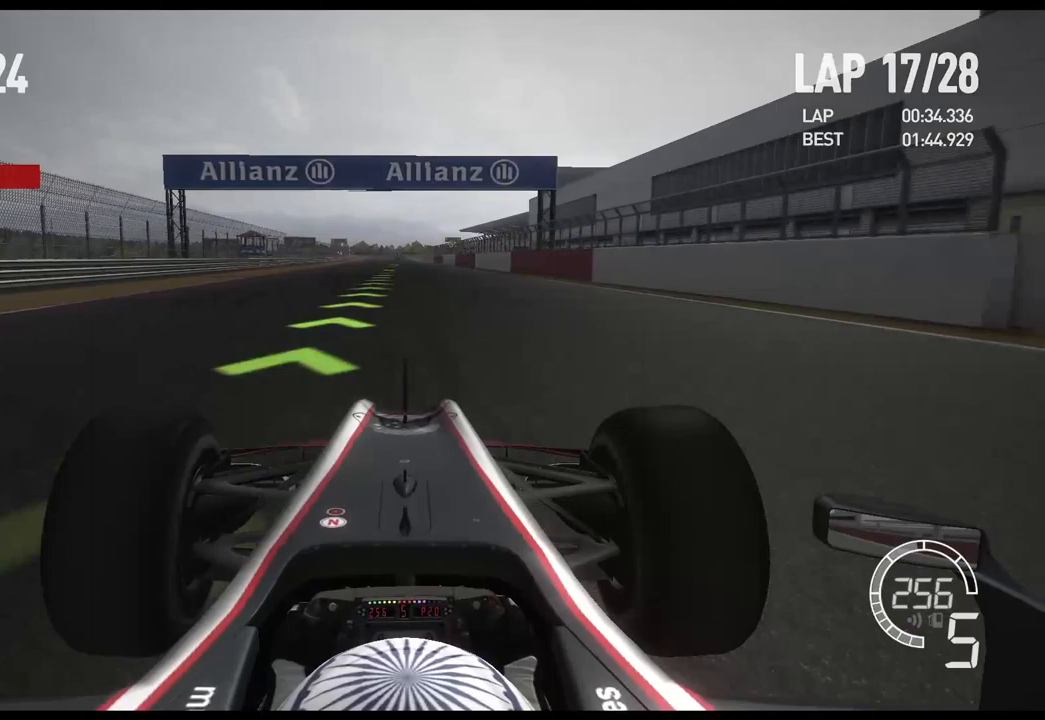
{"buttons": ["R2"], "left_stick": "center", "right_stick": "center", "events": []}
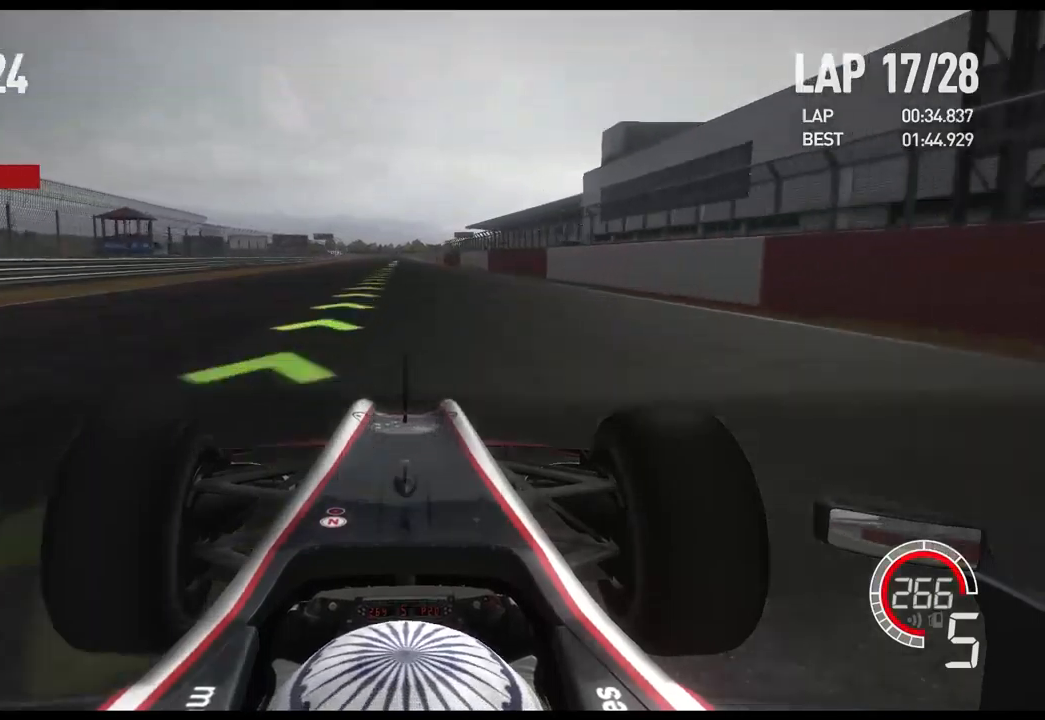
{"buttons": ["R2"], "left_stick": "center", "right_stick": "center", "events": [[117, "A", "down"], [233, "A", "up"]]}
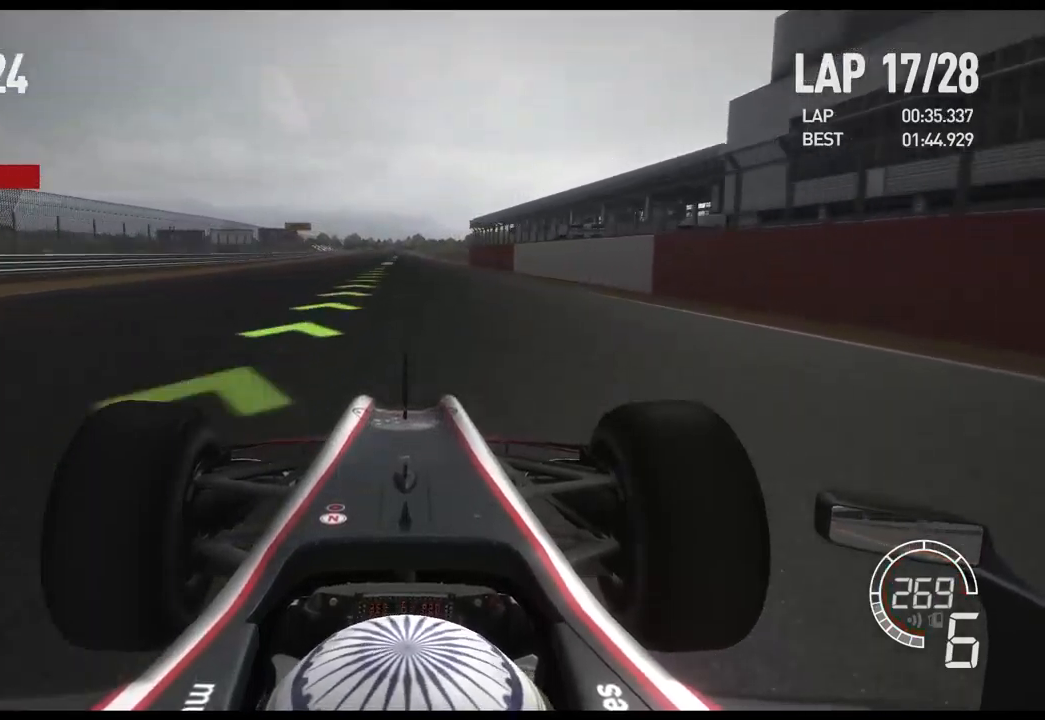
{"buttons": ["R2"], "left_stick": "left", "right_stick": "center", "events": [[467, "left_stick", "left"]]}
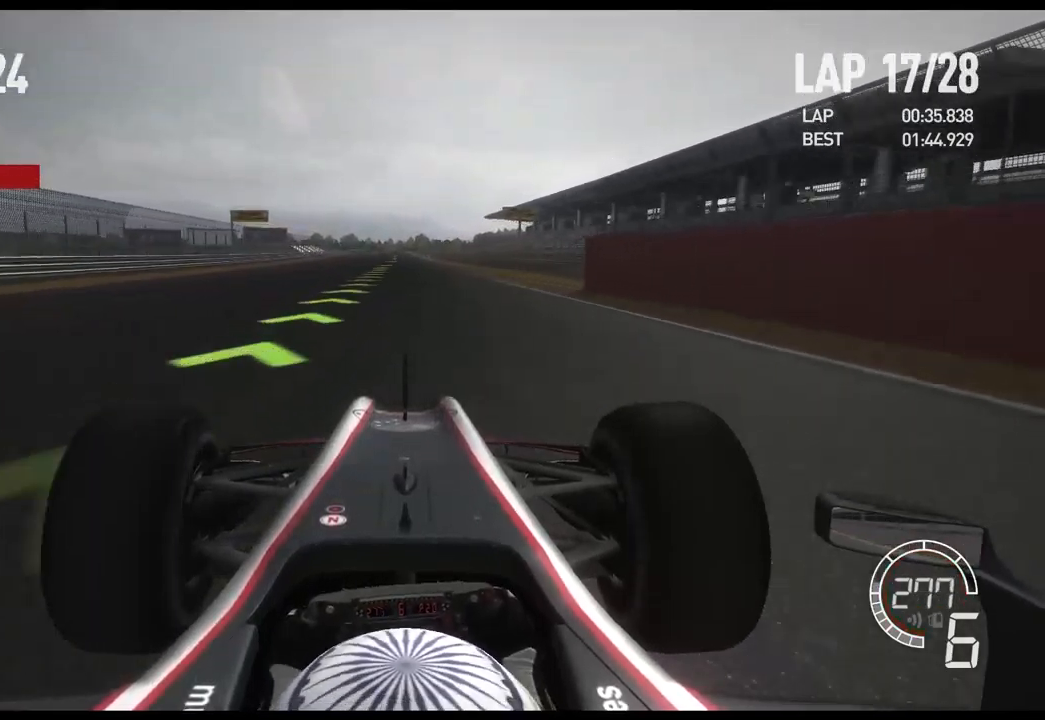
{"buttons": ["R2"], "left_stick": "center", "right_stick": "center", "events": [[83, "left_stick", "center"]]}
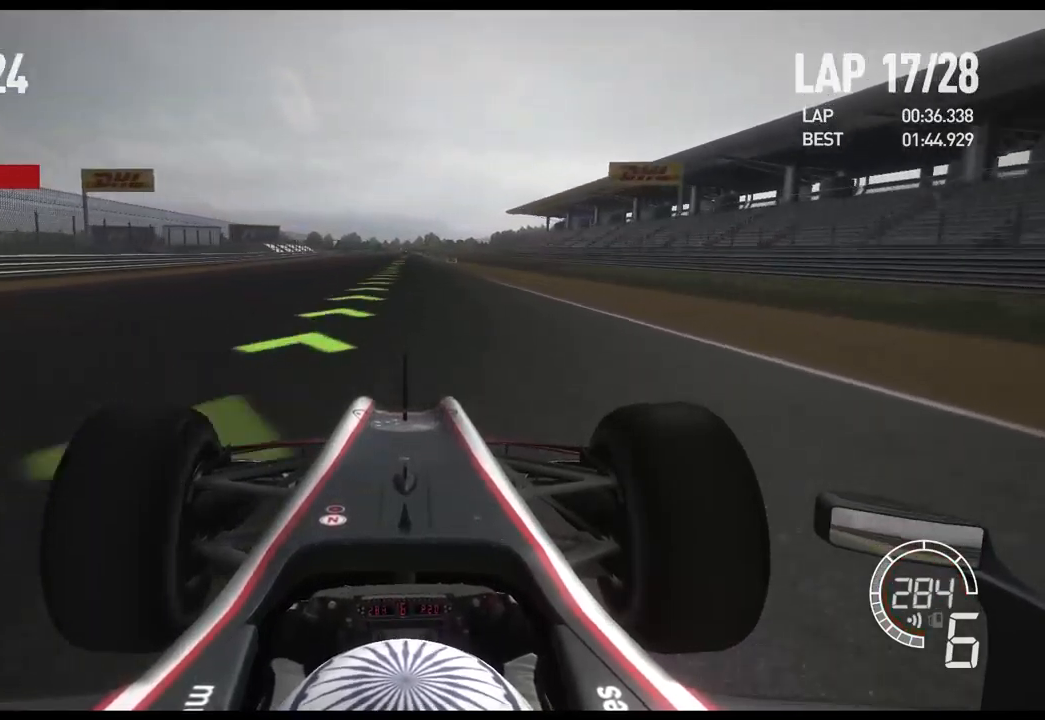
{"buttons": ["R2"], "left_stick": "center", "right_stick": "center", "events": [[117, "DPAD_RIGHT", "down"], [167, "DPAD_RIGHT", "up"], [250, "DPAD_RIGHT", "down"], [333, "DPAD_RIGHT", "up"]]}
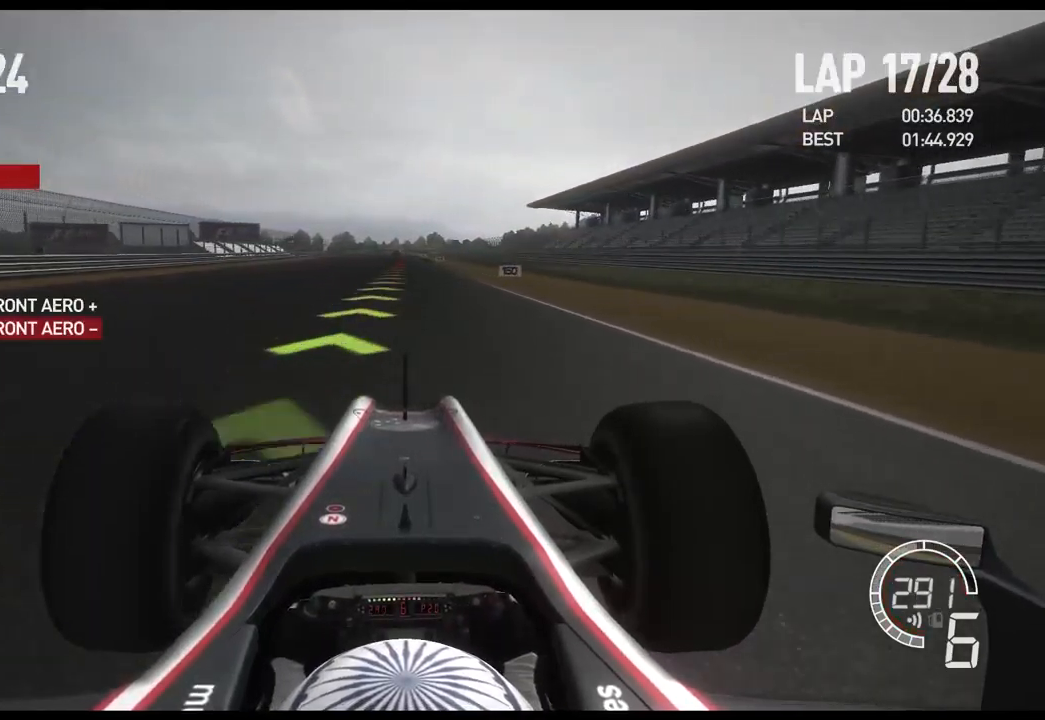
{"buttons": ["X", "L2"], "left_stick": "center", "right_stick": "center", "events": [[167, "DPAD_UP", "down"], [250, "DPAD_UP", "up"], [417, "L2", "down"], [450, "R2", "up"], [500, "X", "down"]]}
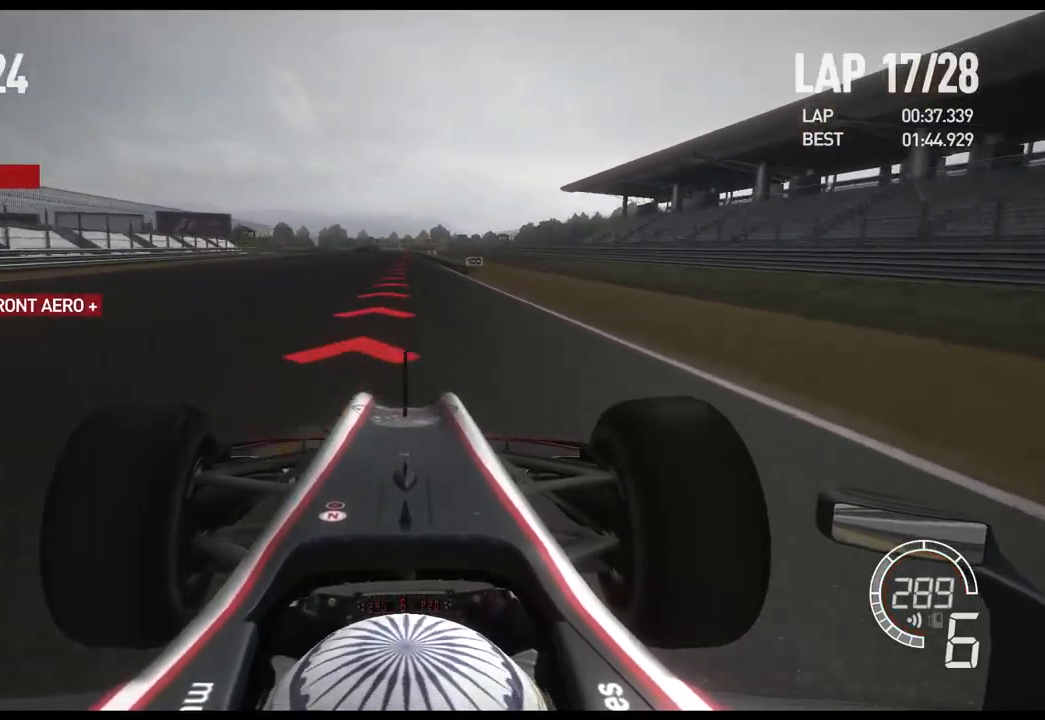
{"buttons": ["X", "L2"], "left_stick": "center", "right_stick": "center", "events": [[100, "X", "up"], [217, "X", "down"], [317, "X", "up"], [500, "X", "down"]]}
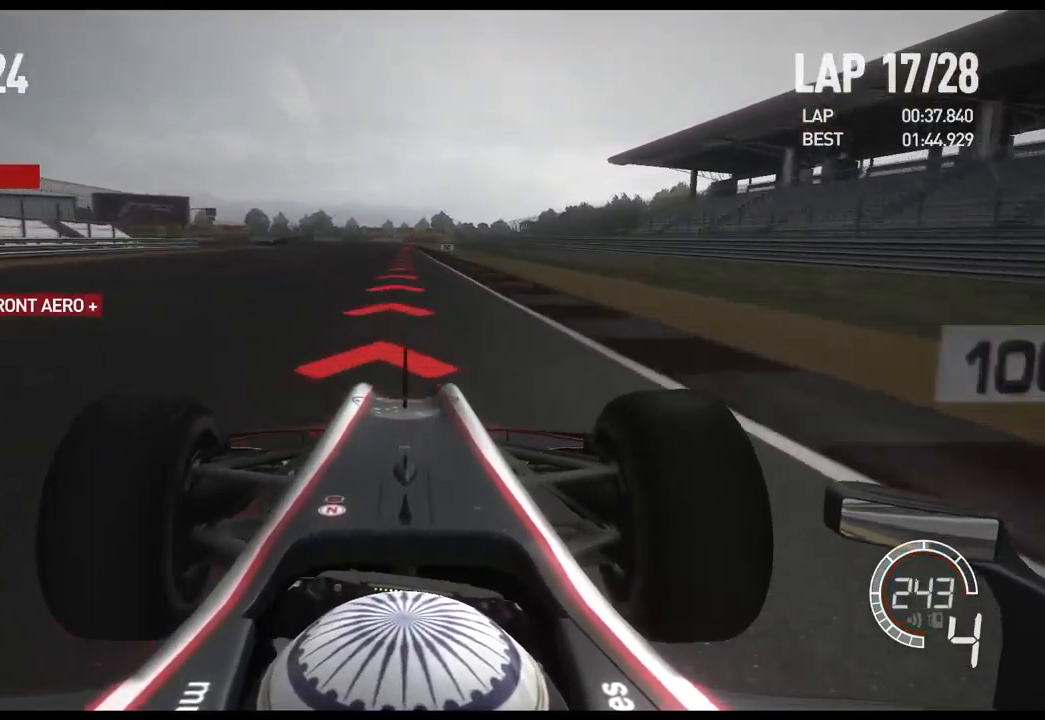
{"buttons": ["L2"], "left_stick": "center", "right_stick": "center", "events": [[133, "X", "up"]]}
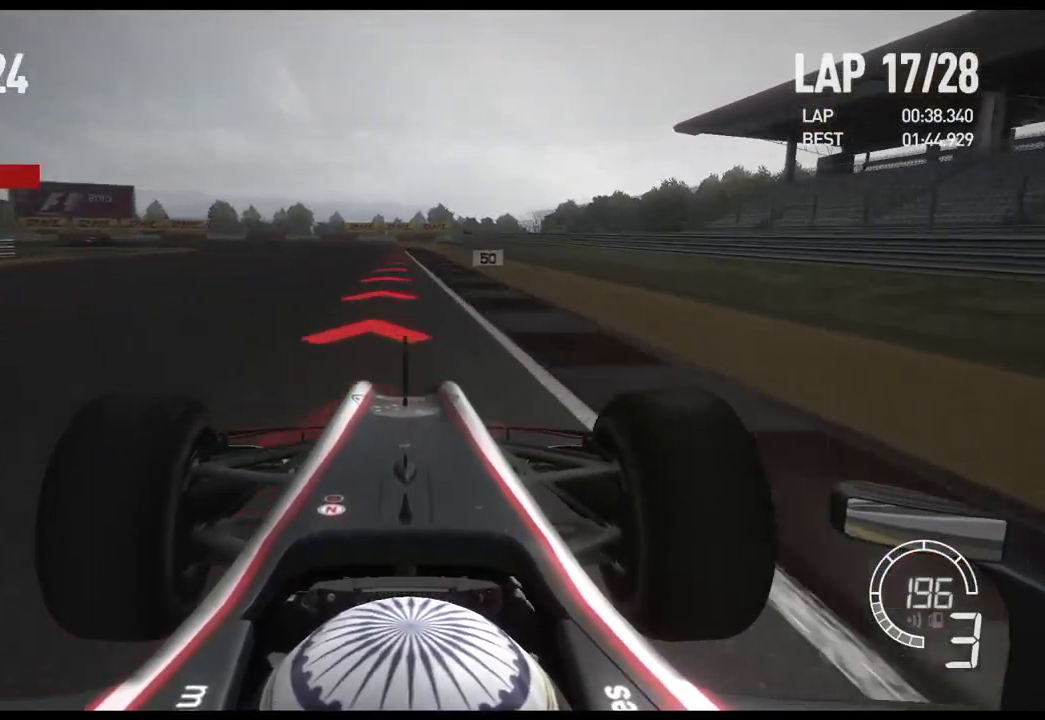
{"buttons": ["L2"], "left_stick": "left", "right_stick": "center", "events": [[50, "X", "down"], [167, "X", "up"], [300, "left_stick", "left"]]}
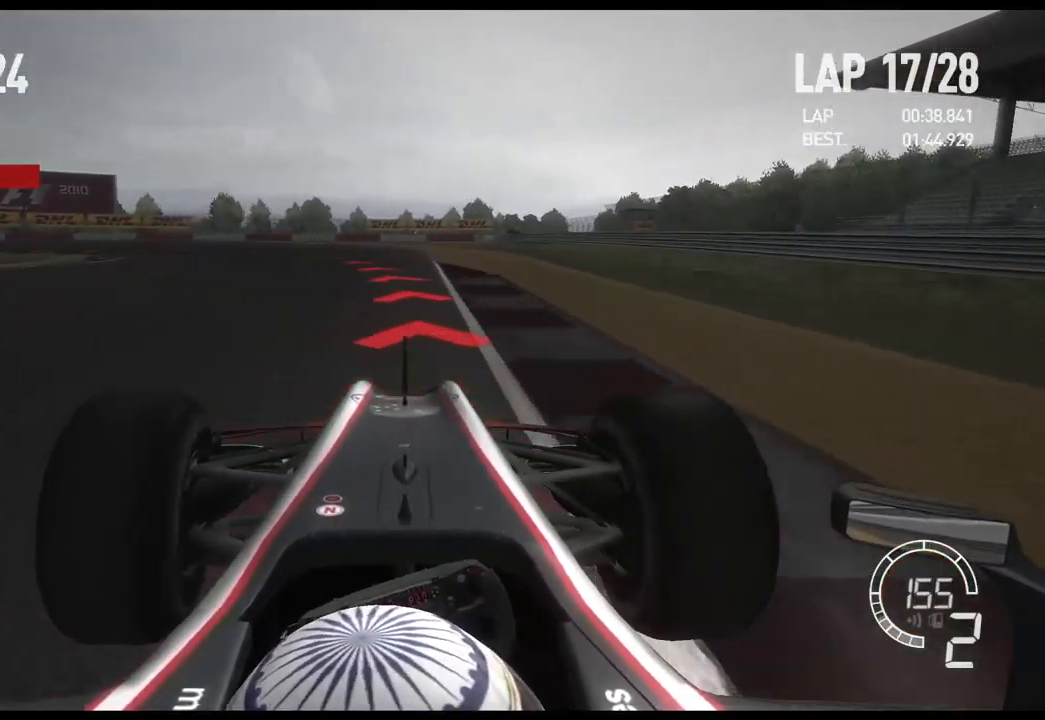
{"buttons": ["L2"], "left_stick": "left", "right_stick": "center", "events": []}
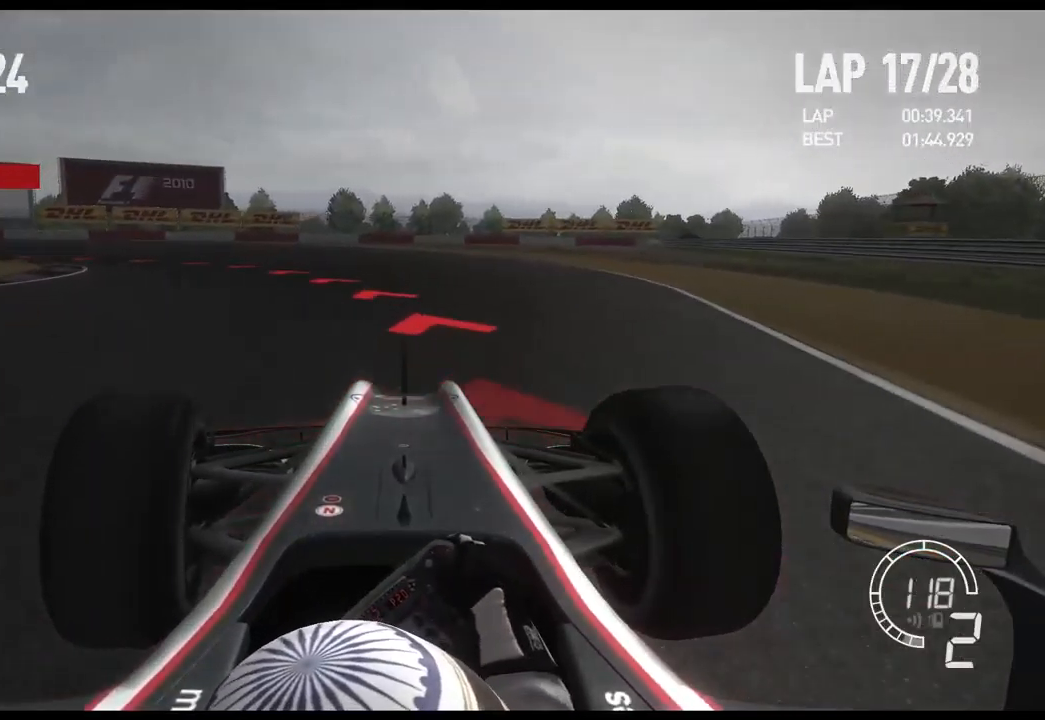
{"buttons": [], "left_stick": "left", "right_stick": "center", "events": [[50, "X", "down"], [149, "X", "up"], [333, "L2", "up"]]}
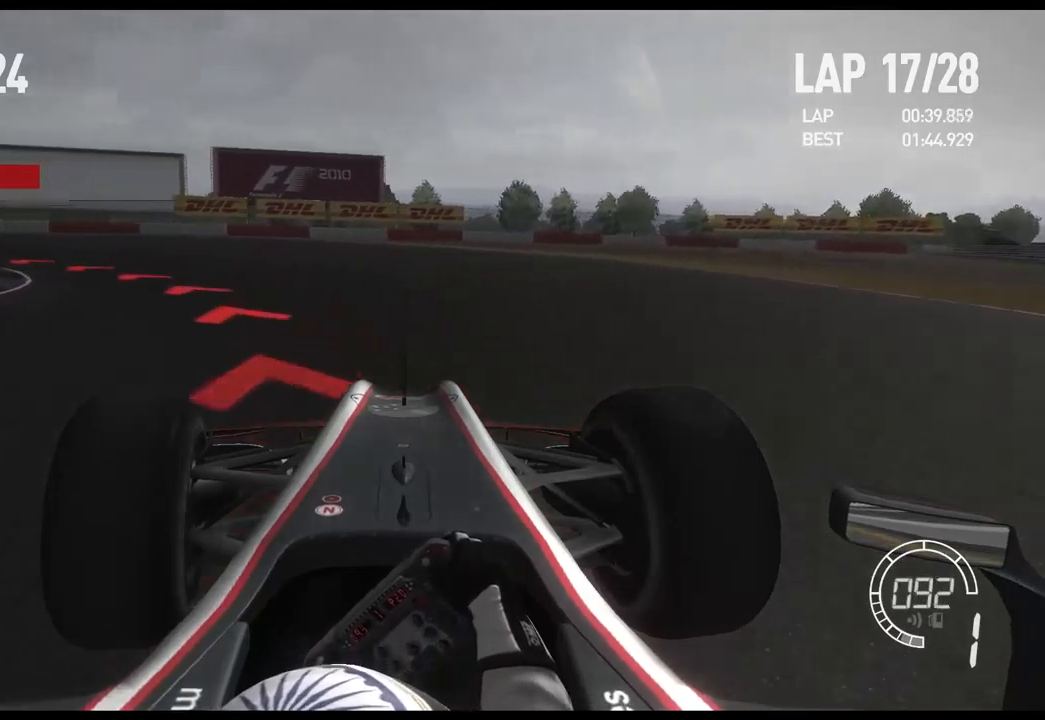
{"buttons": [], "left_stick": "left", "right_stick": "center"}
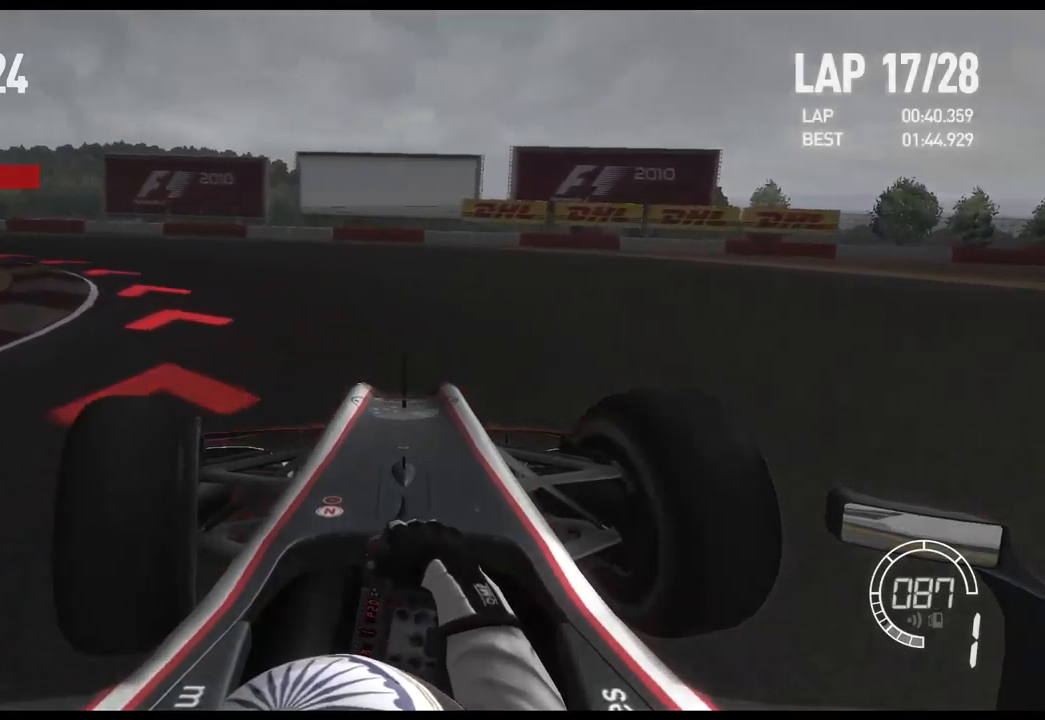
{"buttons": ["R2"], "left_stick": "left", "right_stick": "center", "events": [[133, "R2", "down"]]}
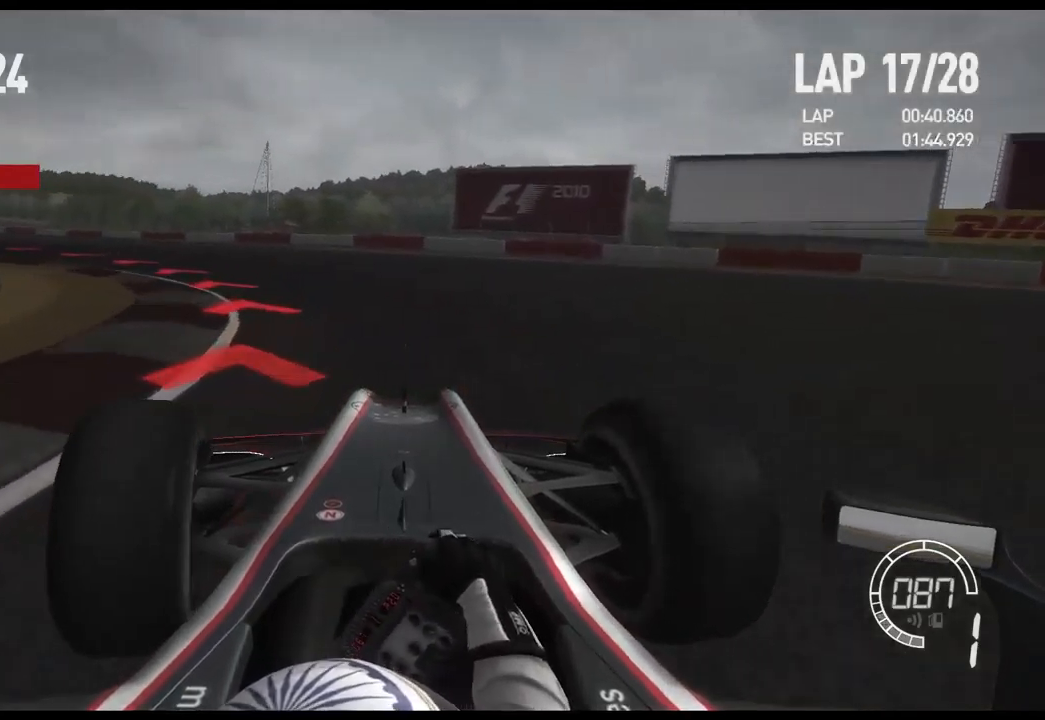
{"buttons": ["R2"], "left_stick": "left", "right_stick": "center", "events": []}
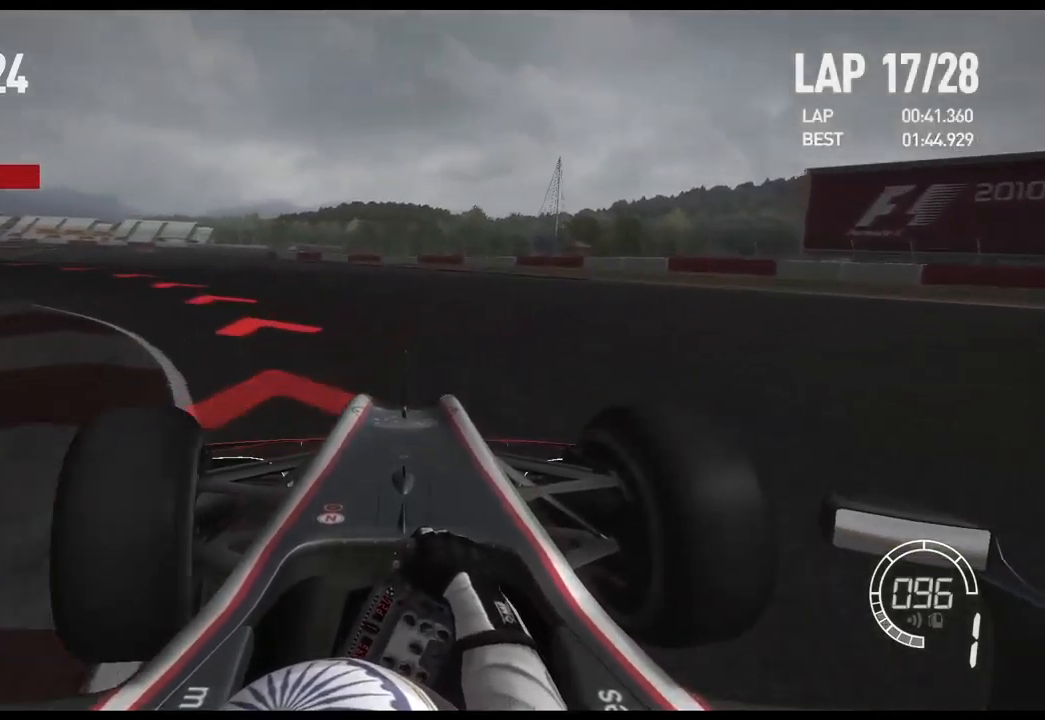
{"buttons": ["R2"], "left_stick": "left", "right_stick": "center", "events": []}
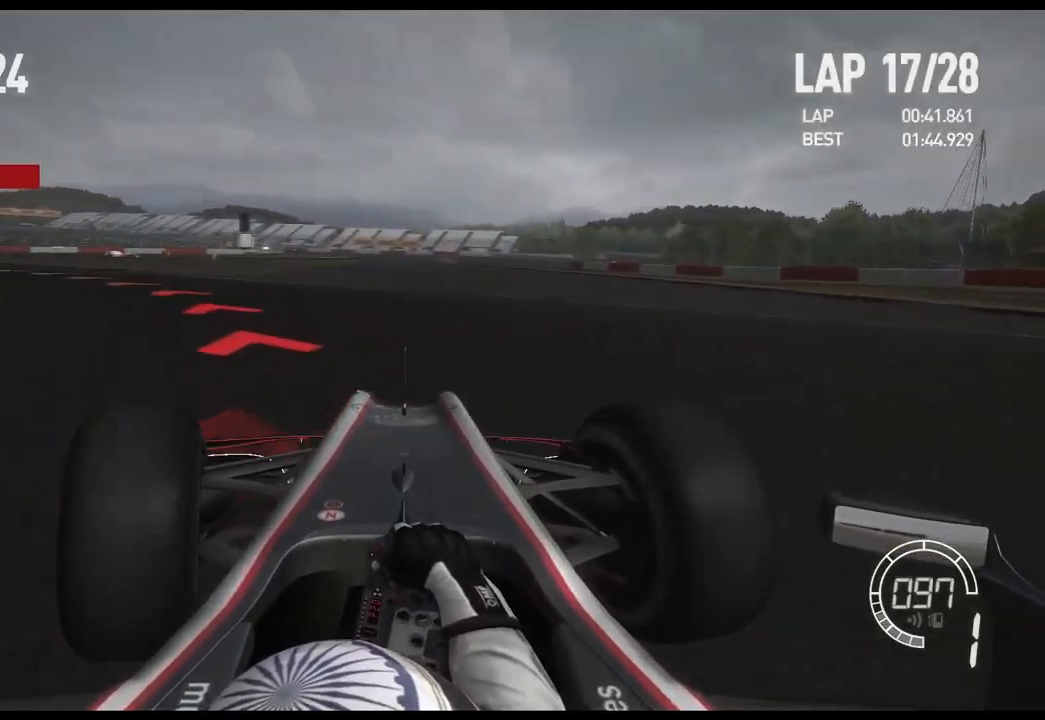
{"buttons": ["R2"], "left_stick": "left", "right_stick": "center", "events": []}